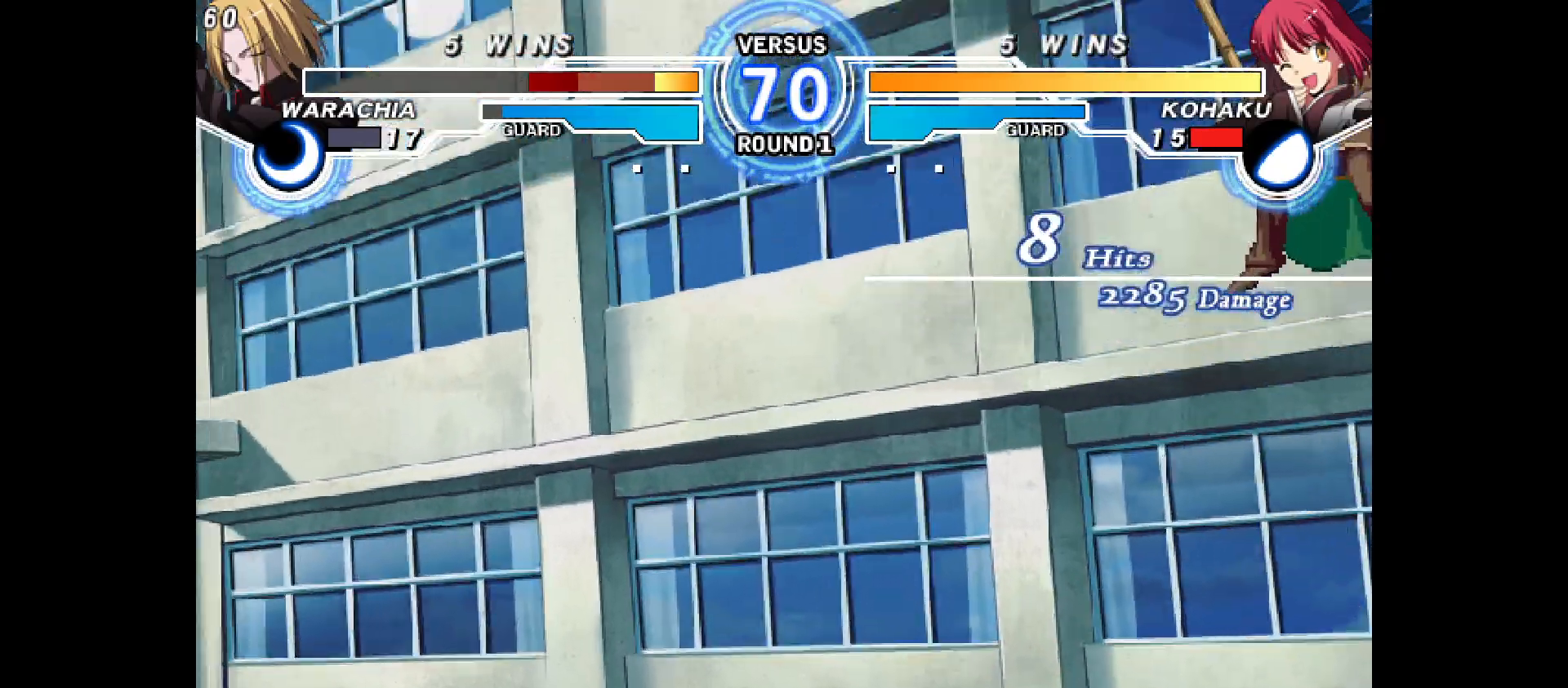
Gameplay with a controller (arcade stick); each line is a JSON object with the inputs held at the frame after it. "events" lists button and stick changes between this image and that frame as [ms after this image, input, new state], when the widget could be followed in between. Not read: CIRCLE CROSS L1 L2 L3 R1 R2 R3 SQUARE TRIANGLE other_buttons.
{"buttons": ["DPAD_RIGHT"], "events": [[317, "DPAD_RIGHT", "down"]]}
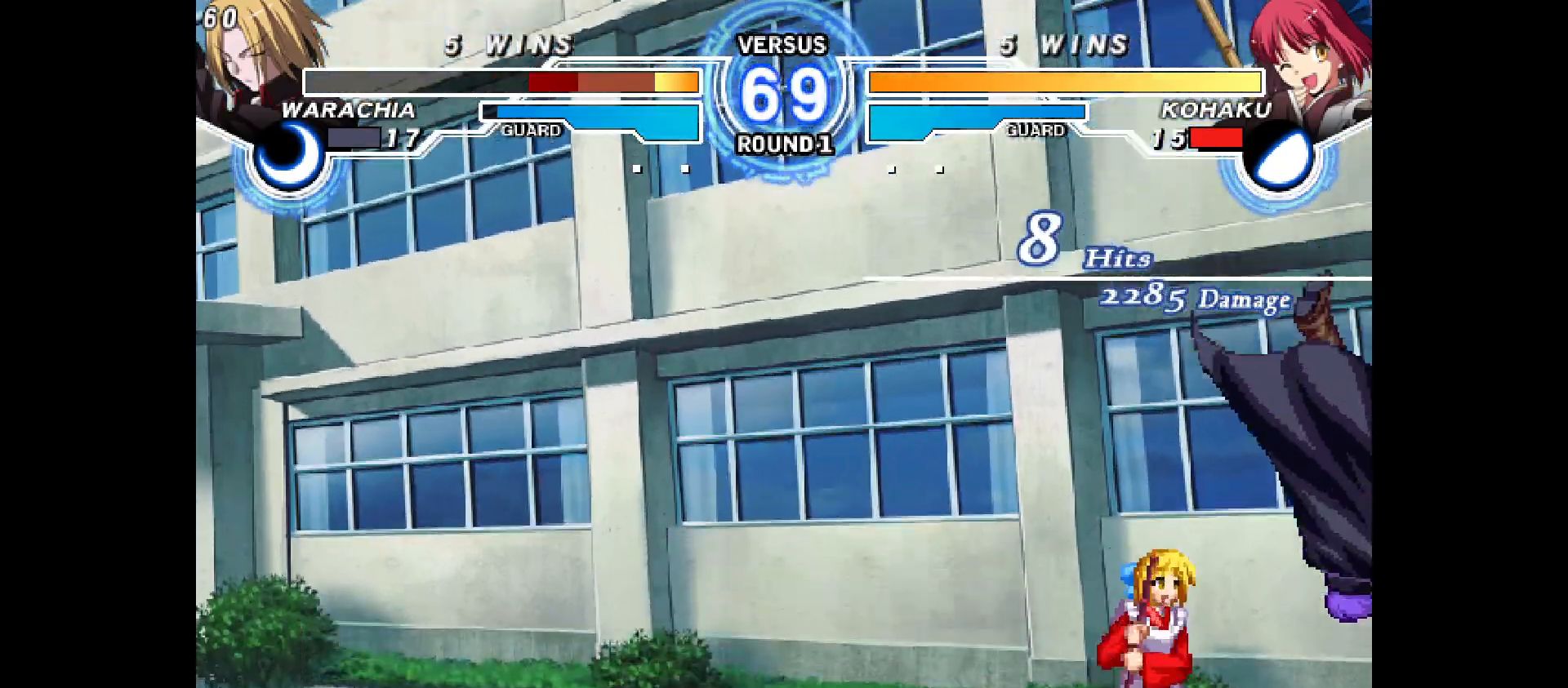
{"buttons": [], "events": [[33, "DPAD_RIGHT", "up"], [217, "DPAD_DOWN", "down"], [267, "DPAD_RIGHT", "down"], [300, "DPAD_DOWN", "up"], [417, "DPAD_RIGHT", "up"]]}
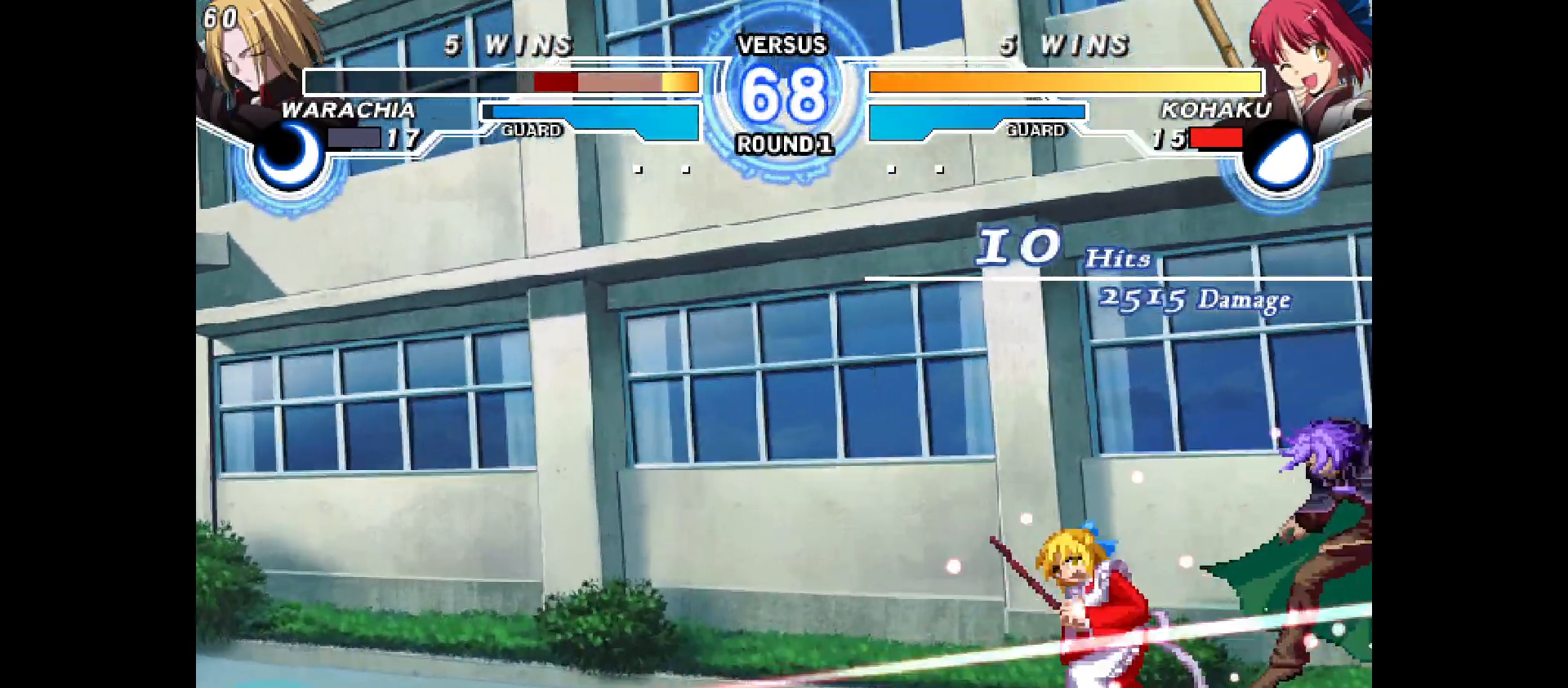
{"buttons": [], "events": []}
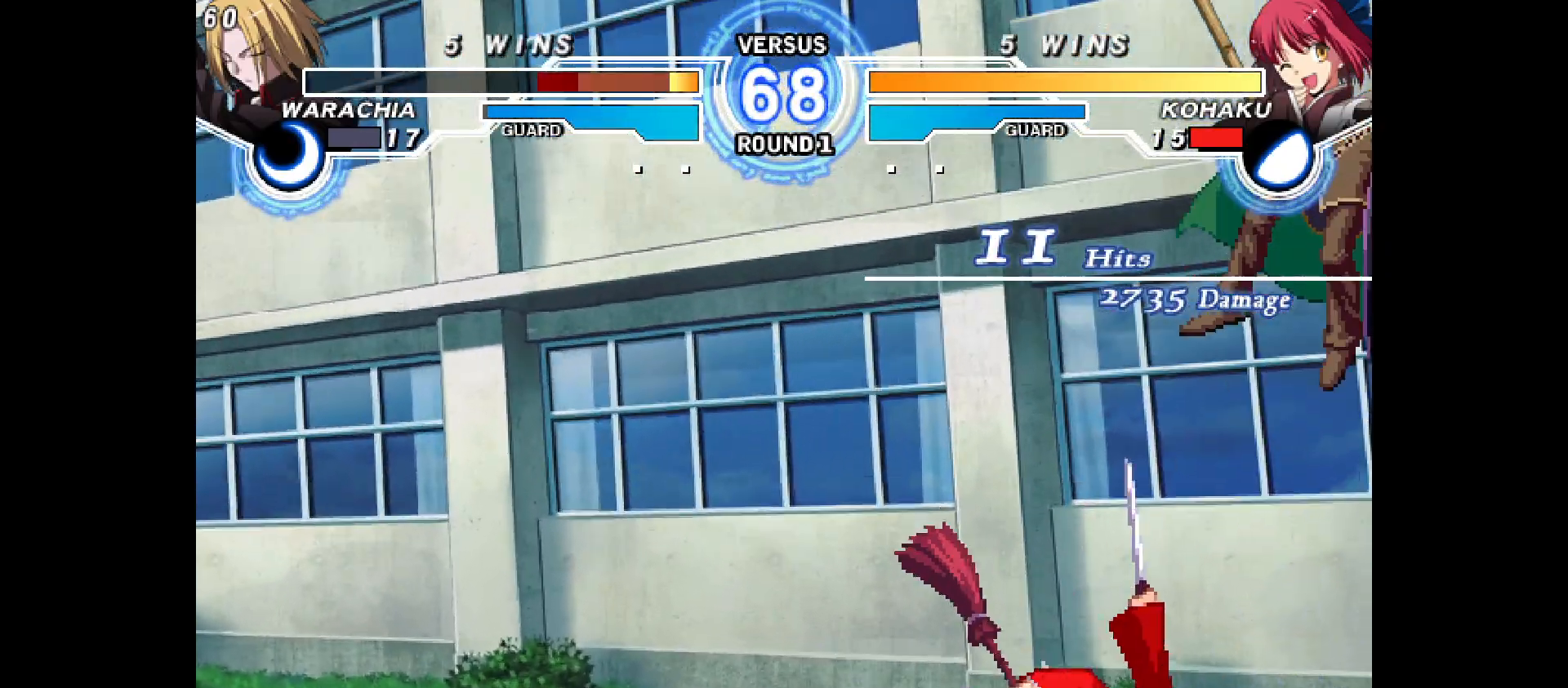
{"buttons": [], "events": []}
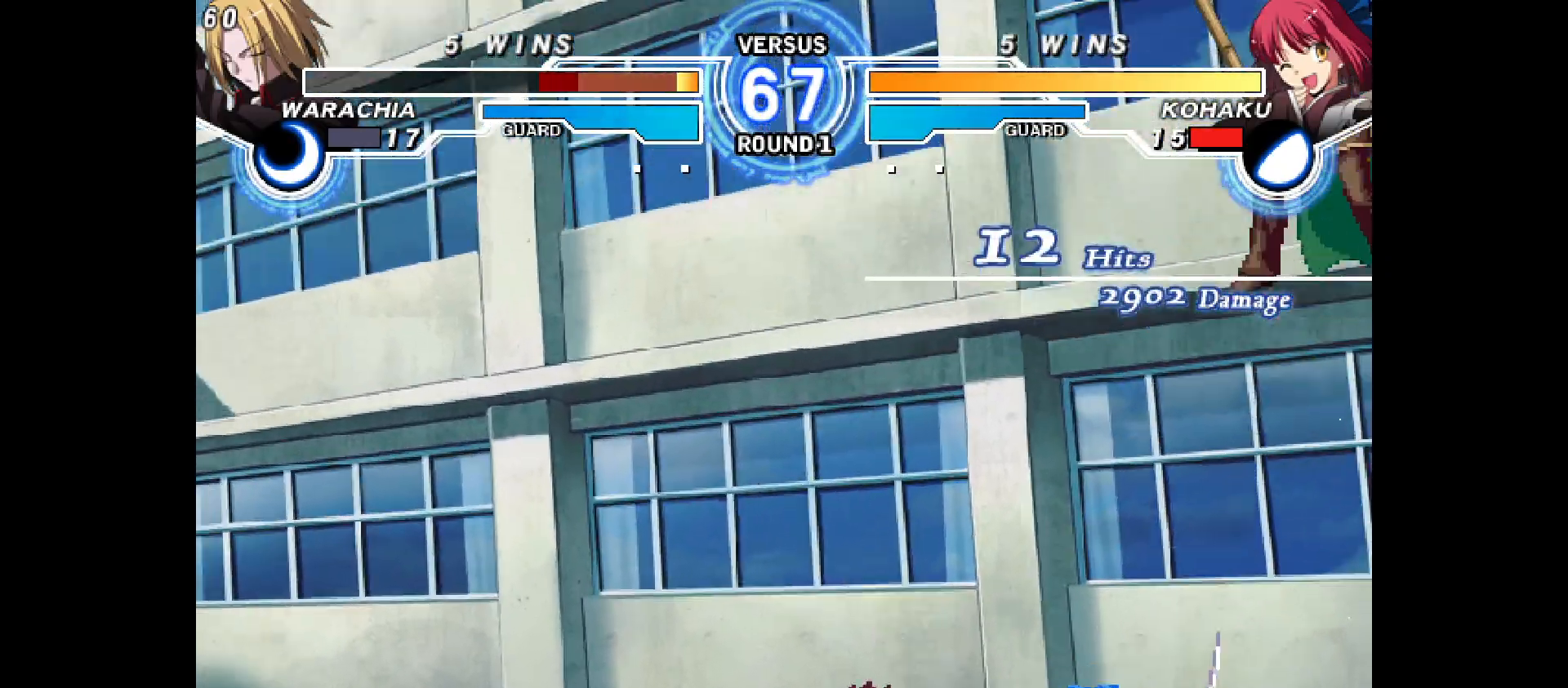
{"buttons": ["DPAD_RIGHT"], "events": [[400, "DPAD_RIGHT", "down"]]}
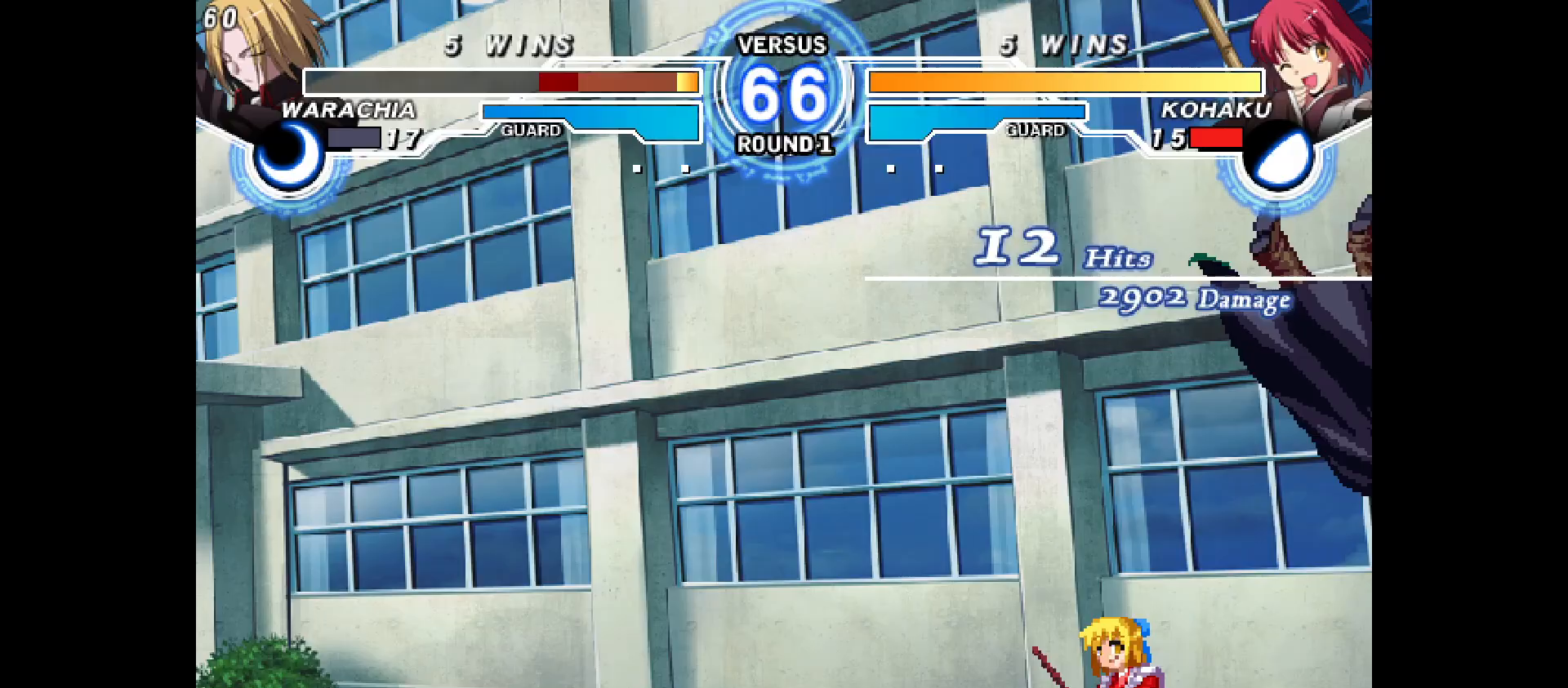
{"buttons": [], "events": [[83, "DPAD_RIGHT", "up"], [250, "DPAD_DOWN", "down"], [300, "DPAD_RIGHT", "down"], [350, "DPAD_DOWN", "up"], [433, "DPAD_RIGHT", "up"]]}
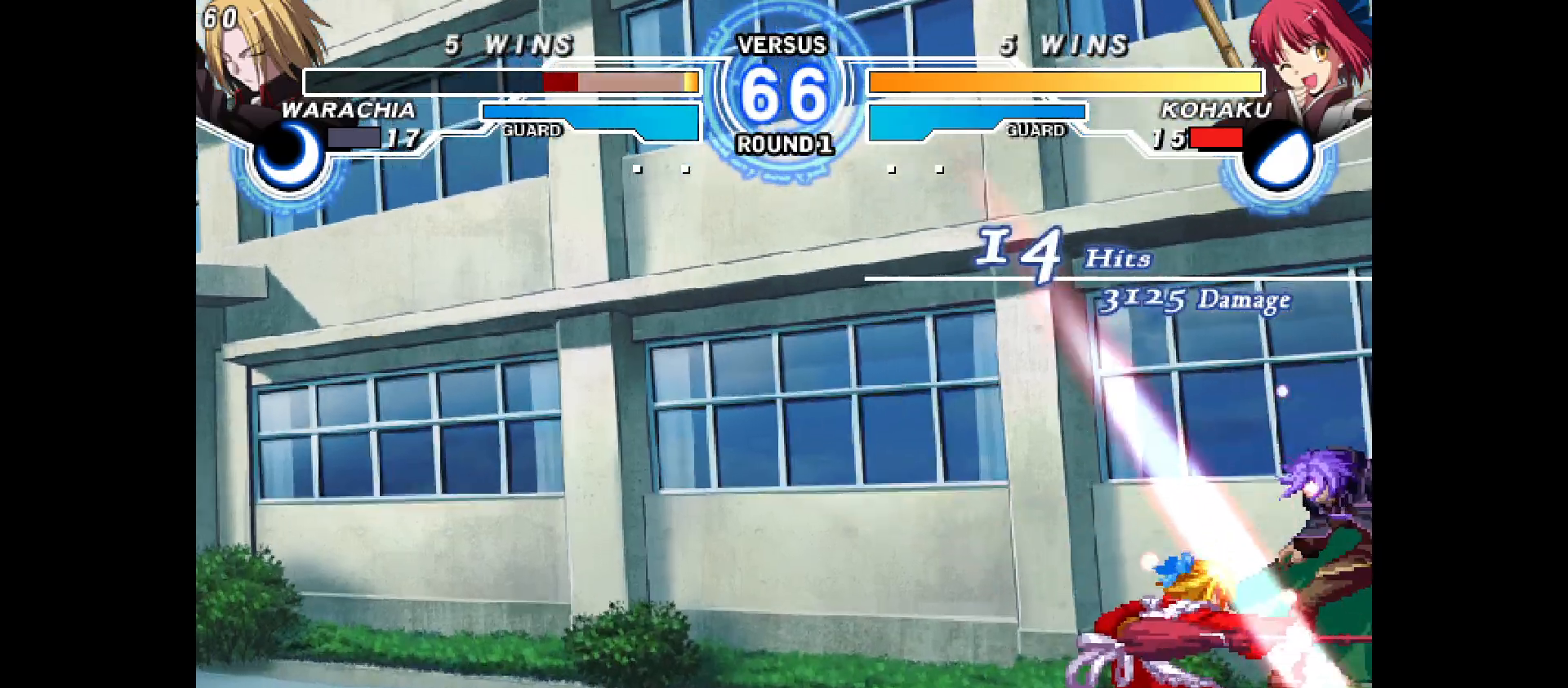
{"buttons": [], "events": []}
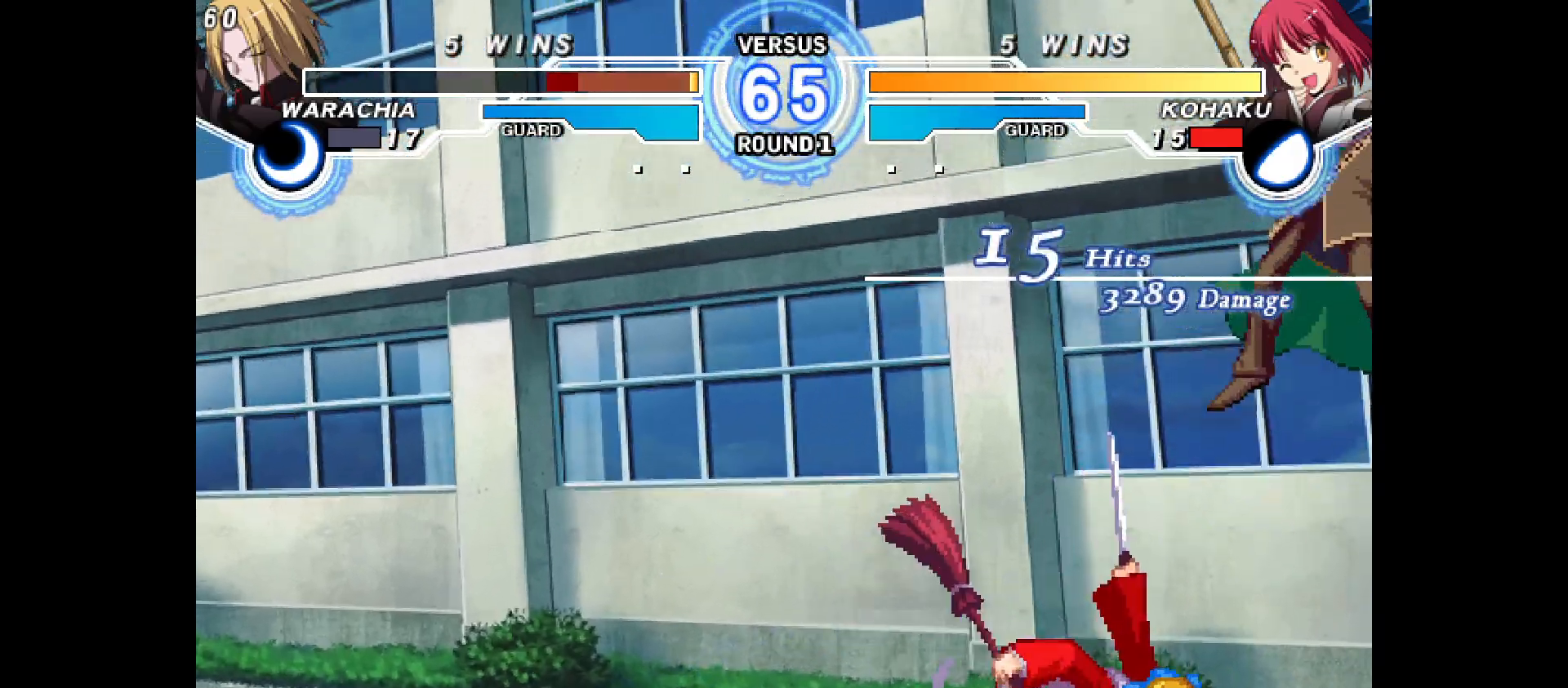
{"buttons": [], "events": []}
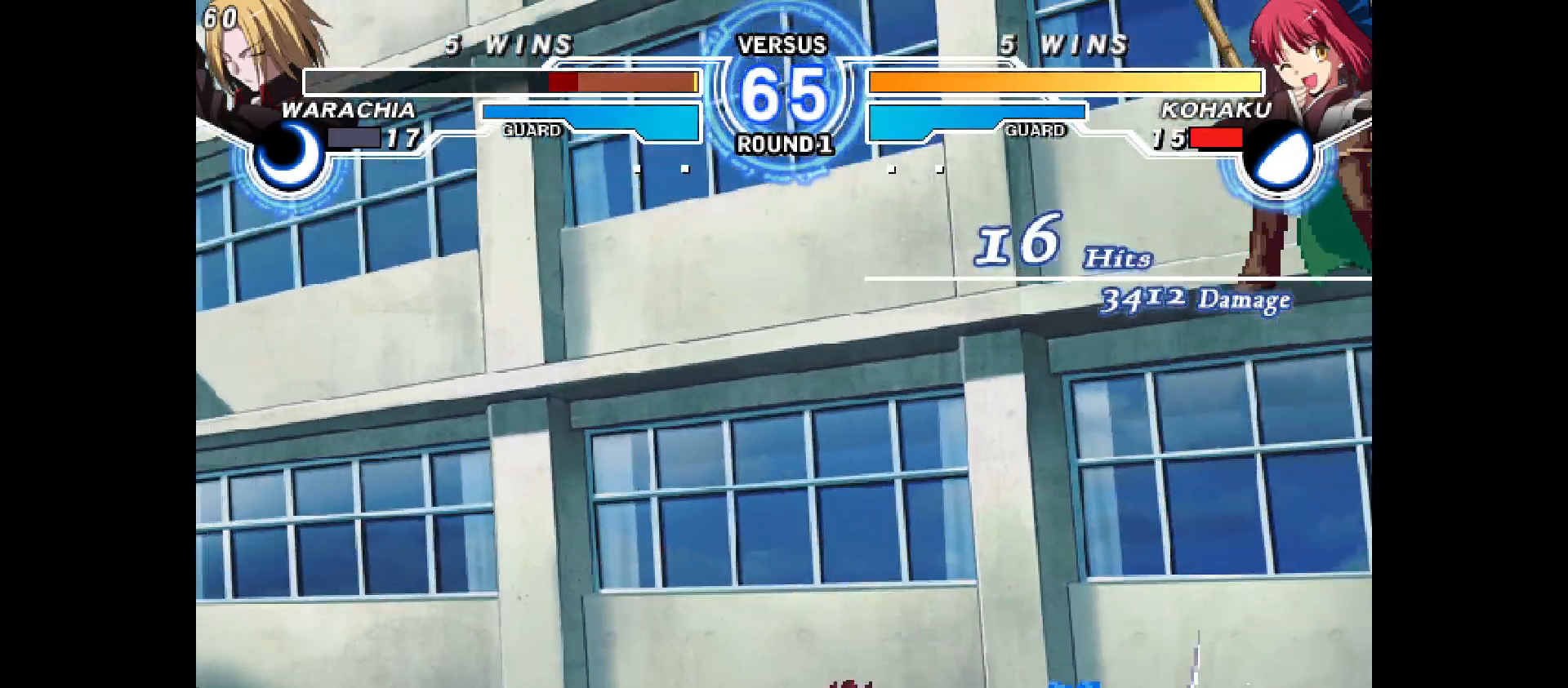
{"buttons": ["DPAD_RIGHT"], "events": [[367, "DPAD_RIGHT", "down"]]}
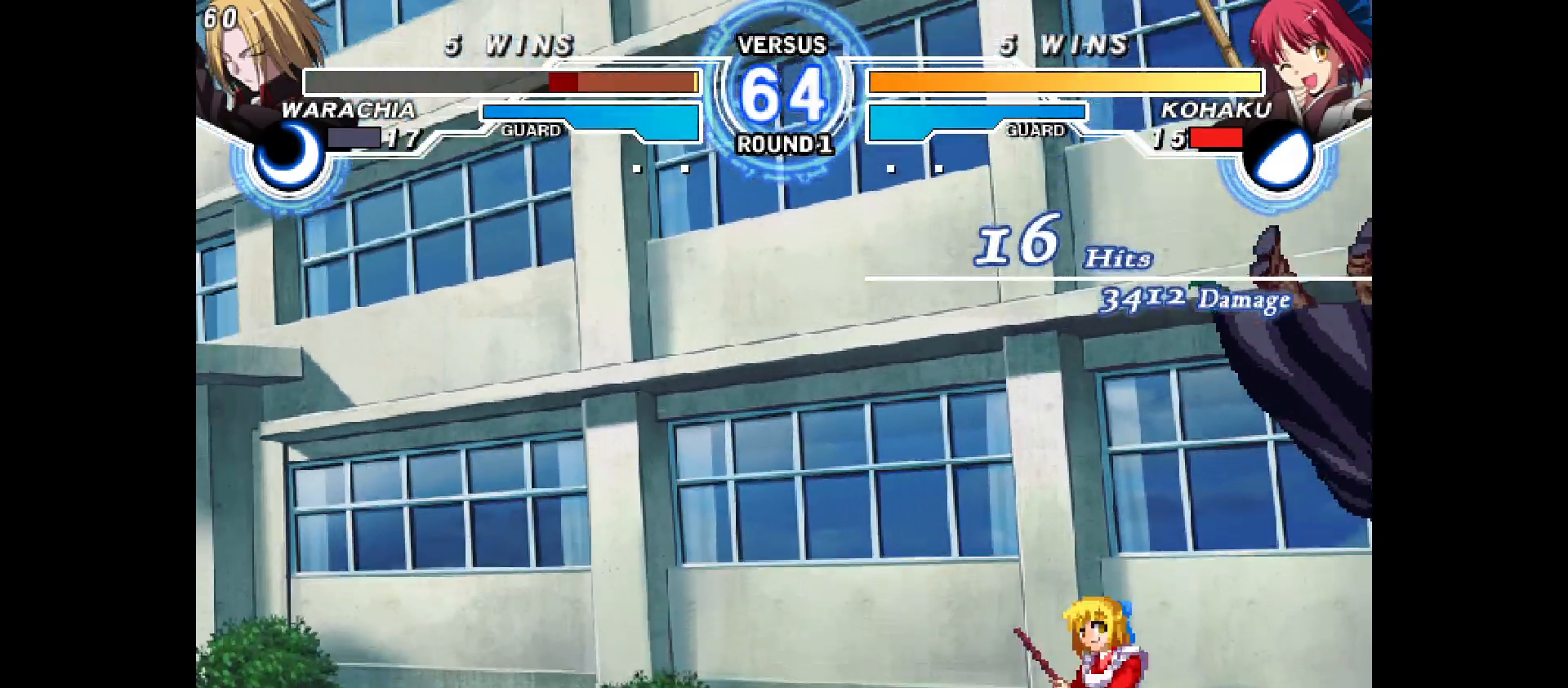
{"buttons": [], "events": [[367, "DPAD_RIGHT", "up"]]}
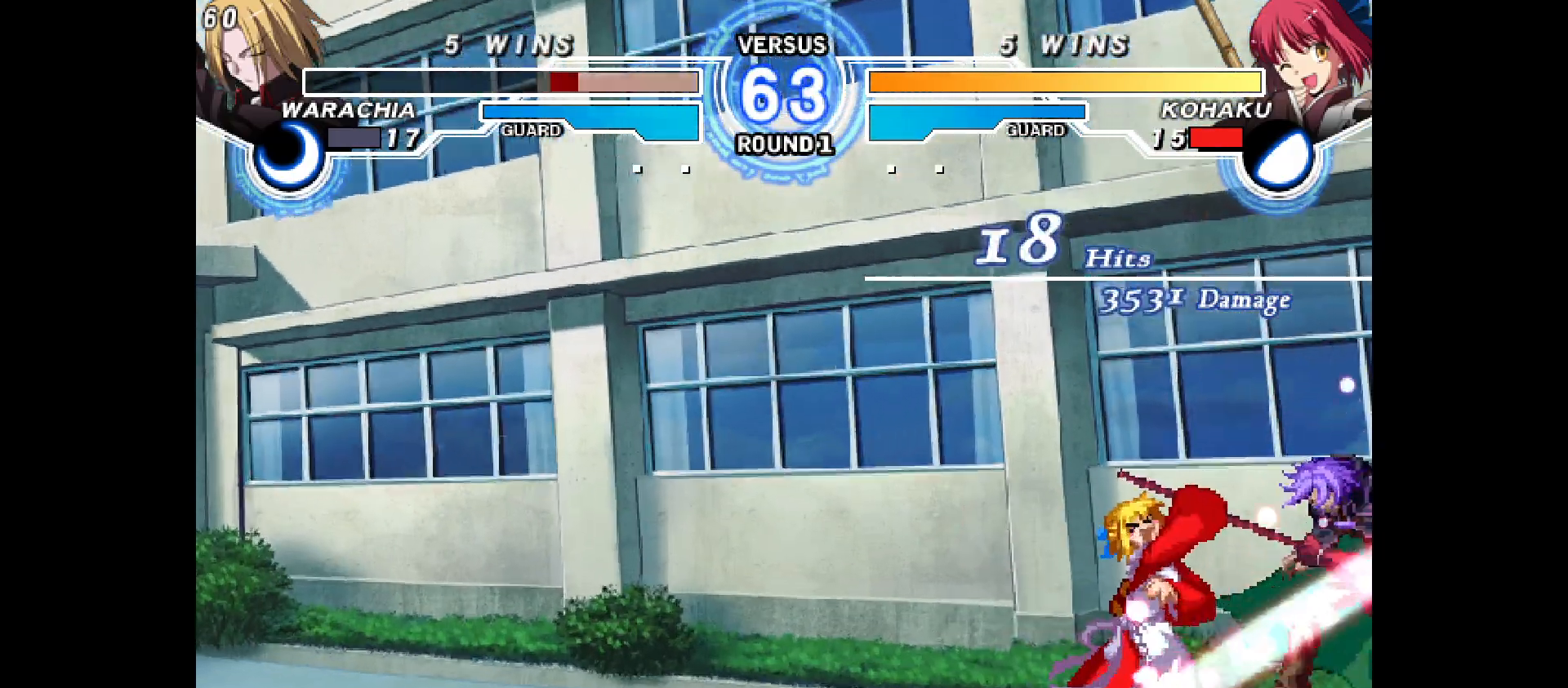
{"buttons": ["DPAD_DOWN"], "events": [[217, "DPAD_DOWN", "down"]]}
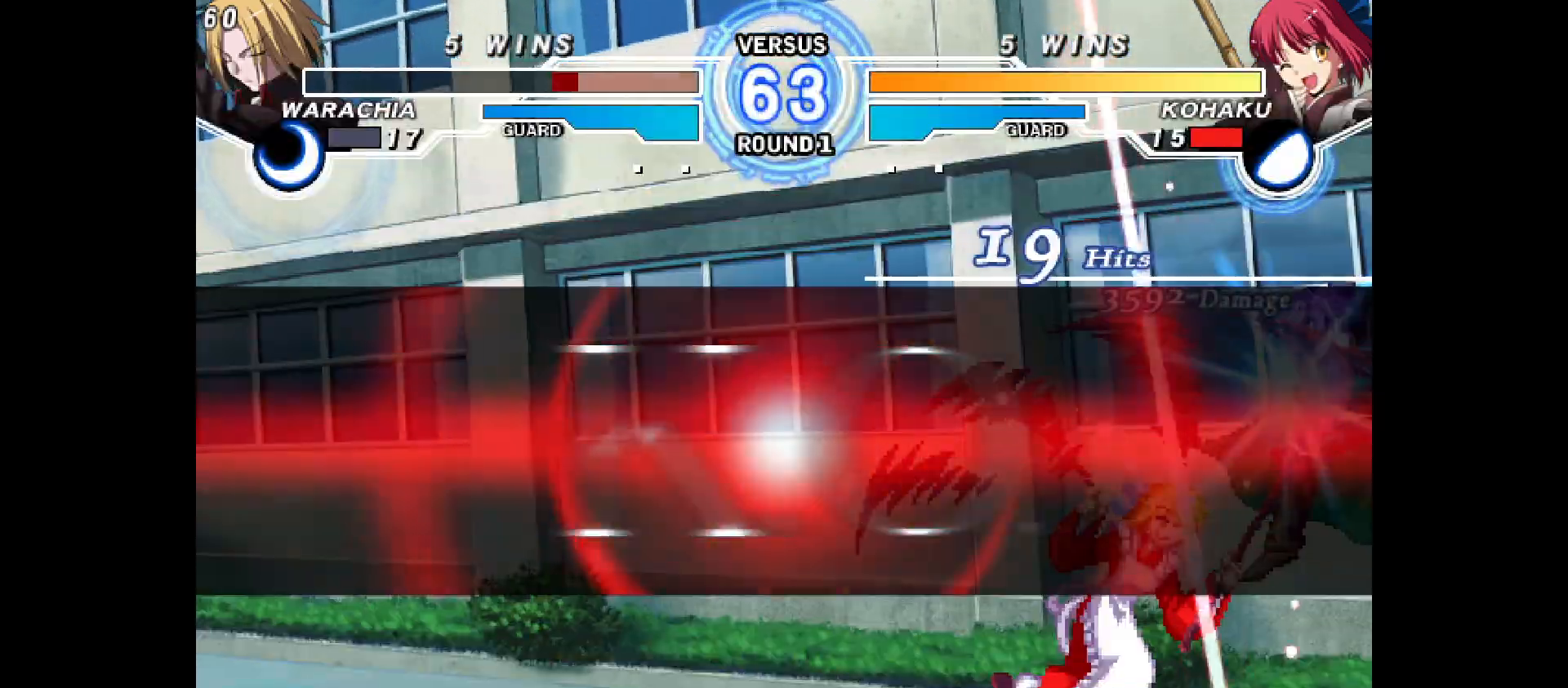
{"buttons": [], "events": [[200, "DPAD_DOWN", "up"]]}
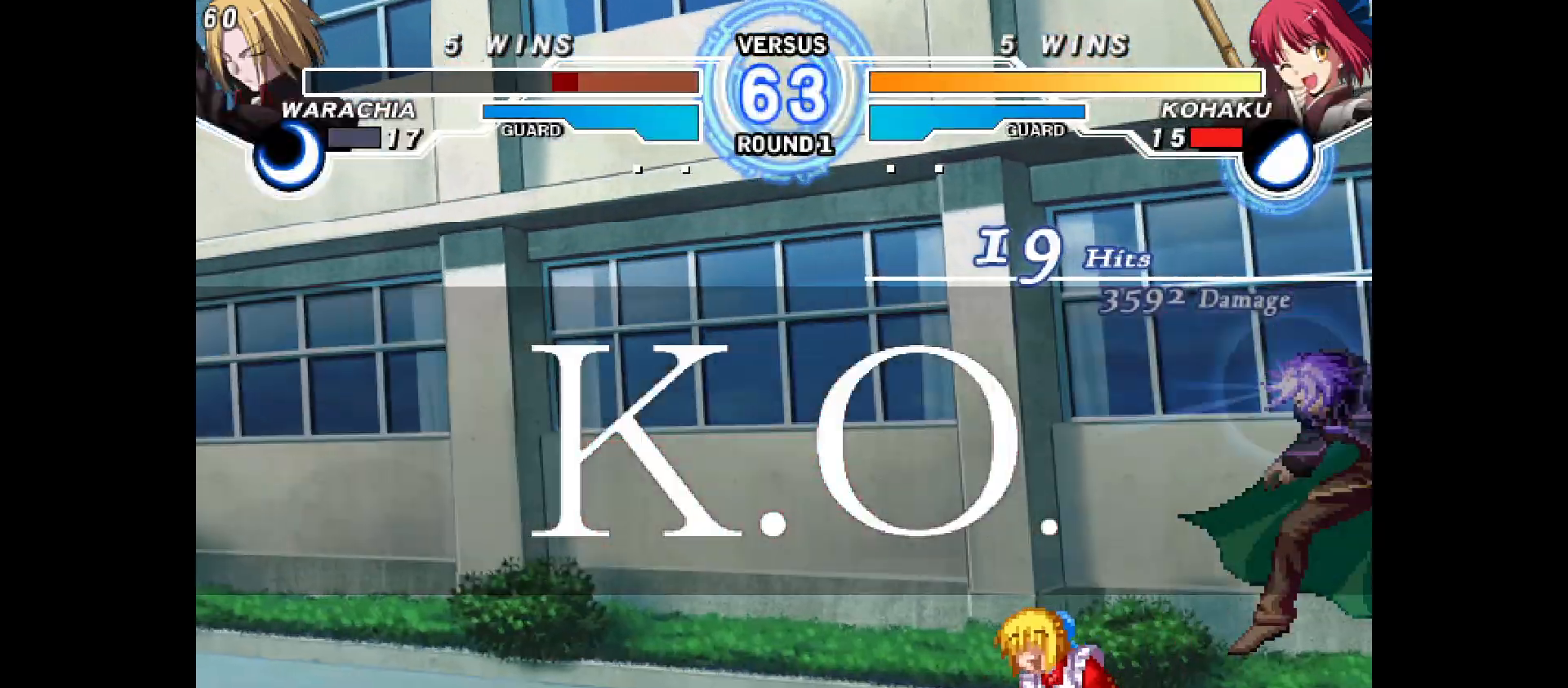
{"buttons": []}
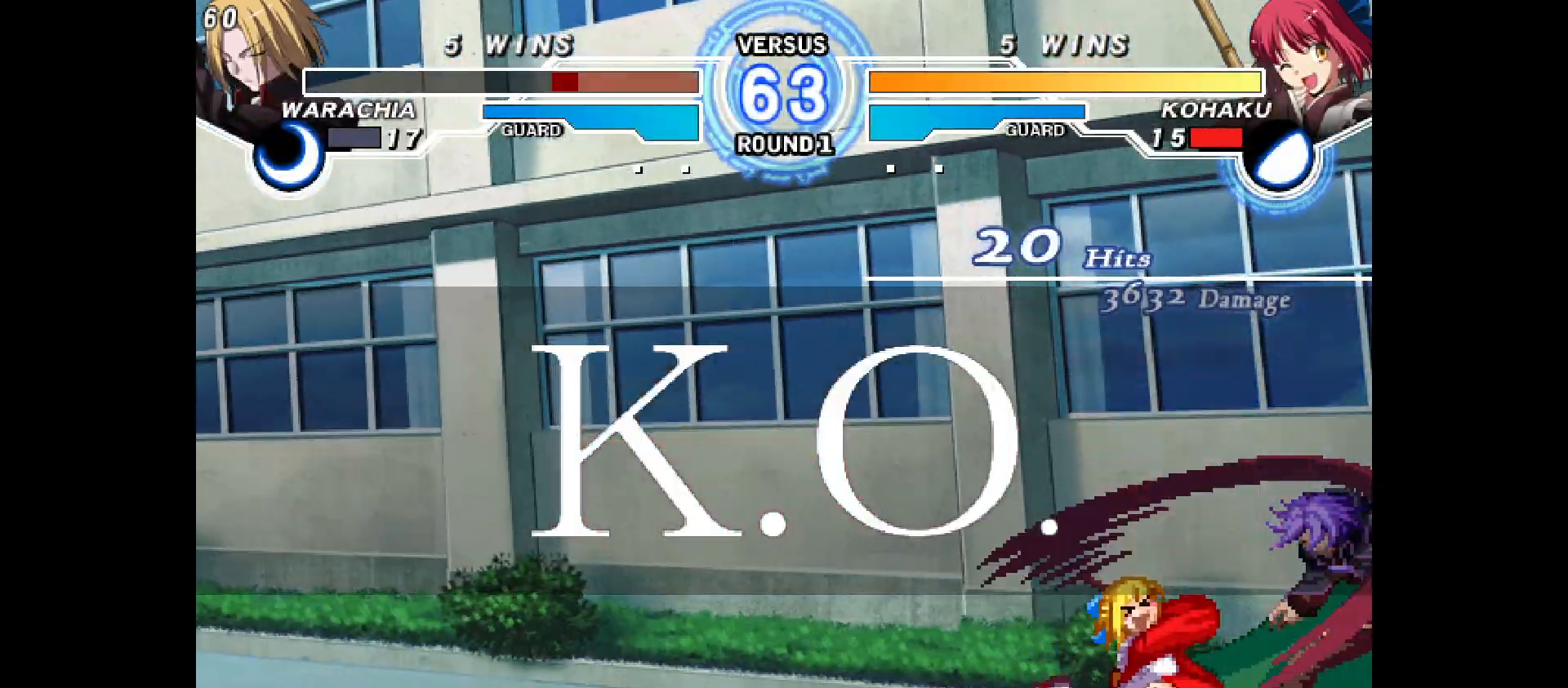
{"buttons": [], "events": []}
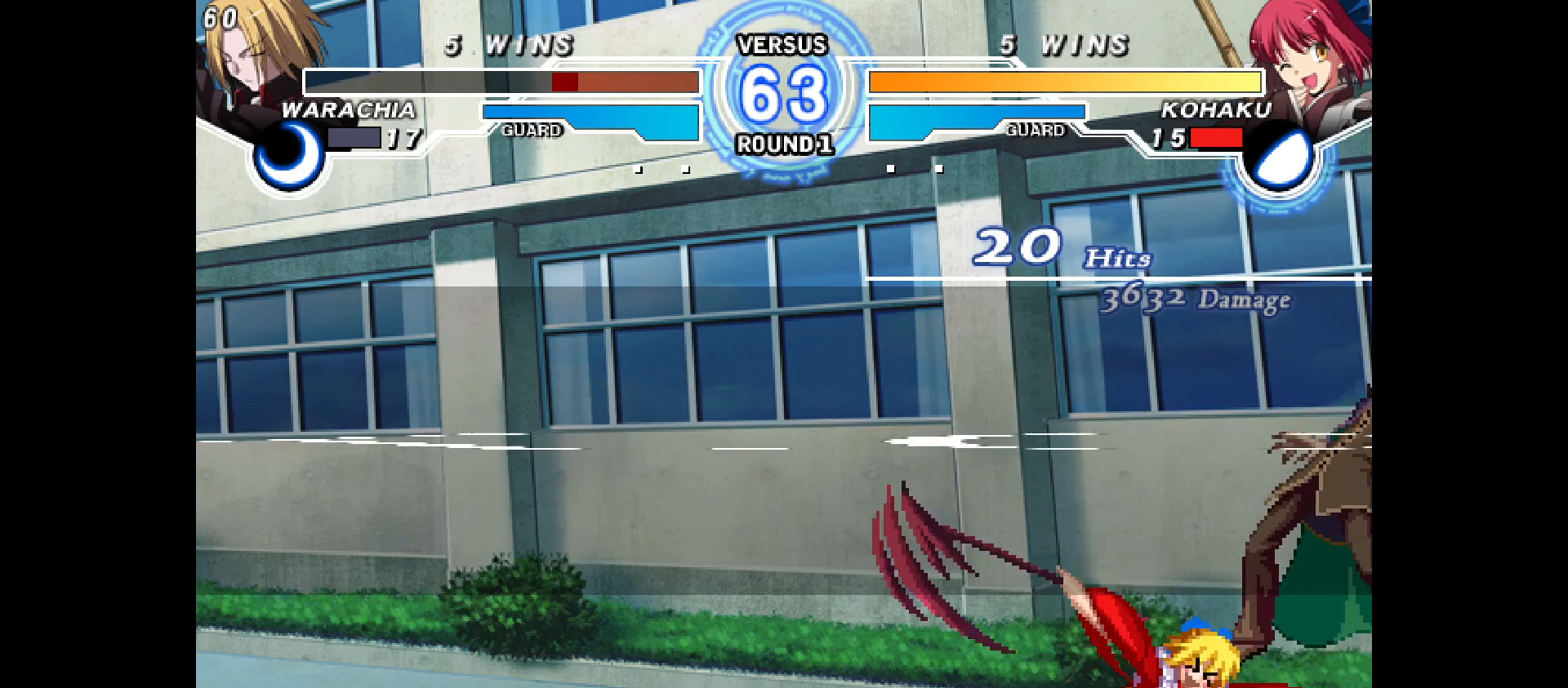
{"buttons": [], "events": []}
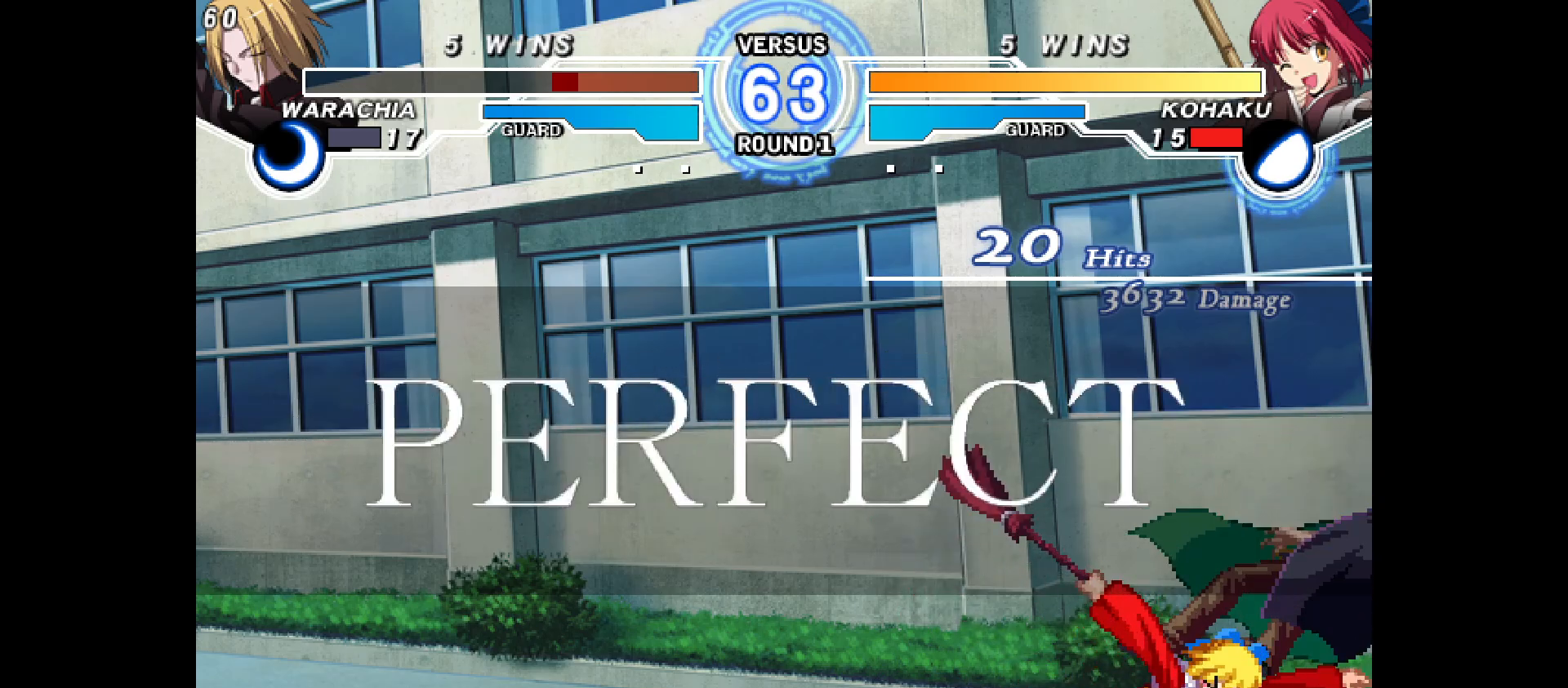
{"buttons": [], "events": []}
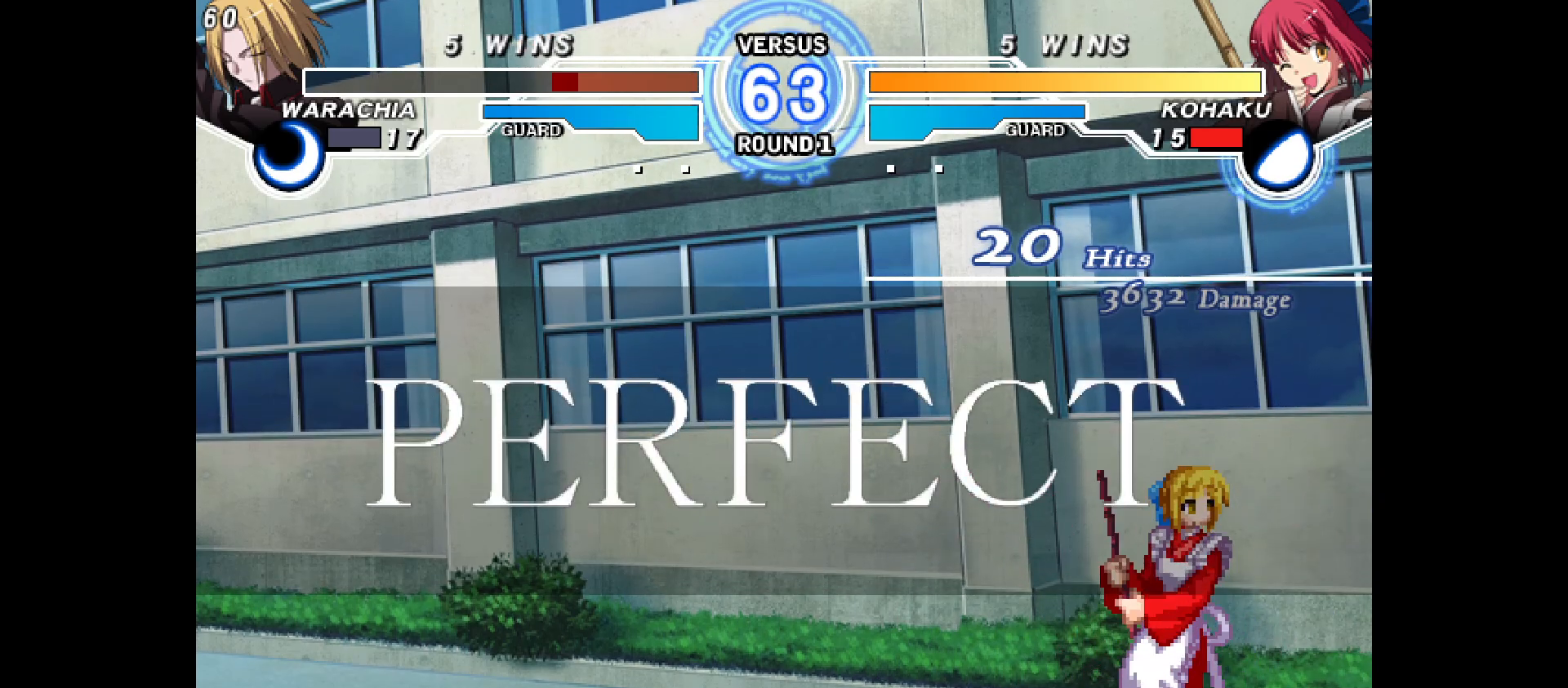
{"buttons": [], "events": []}
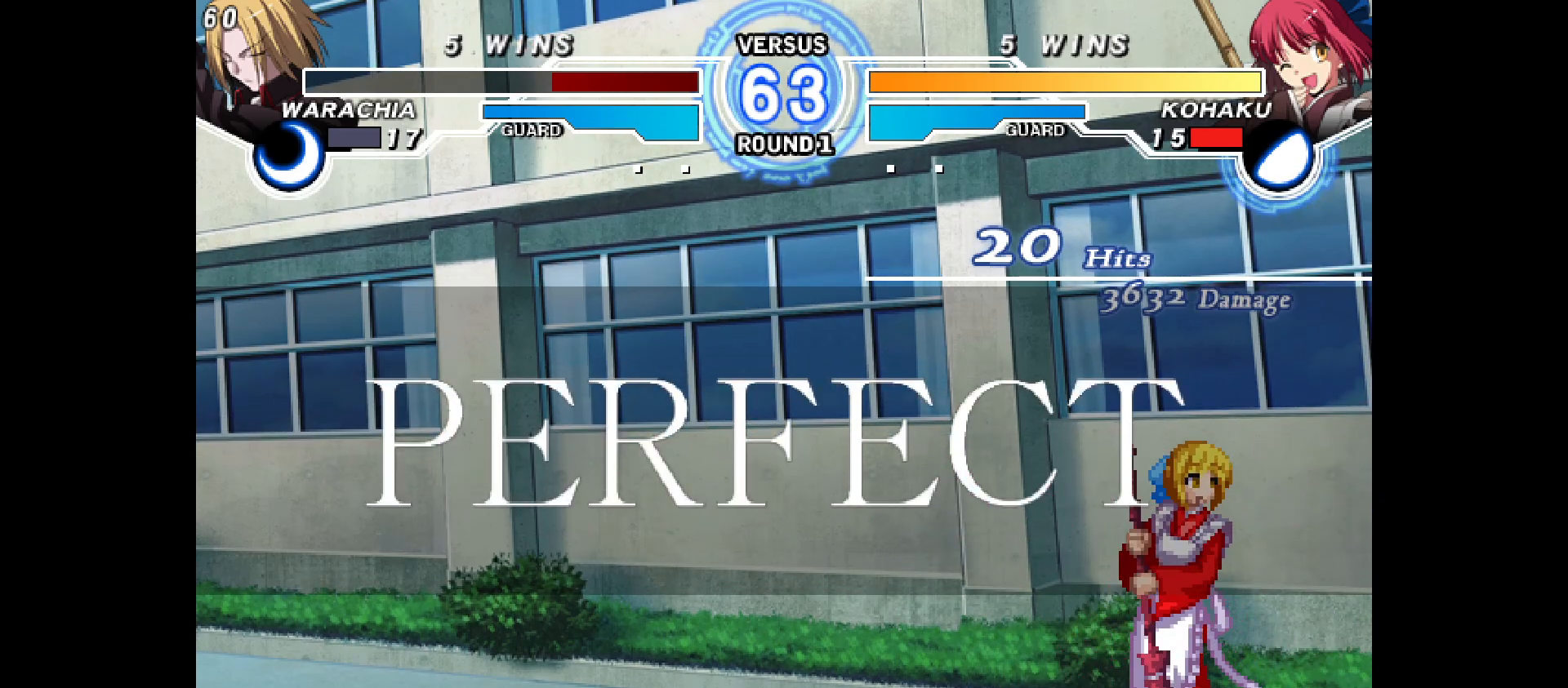
{"buttons": [], "events": []}
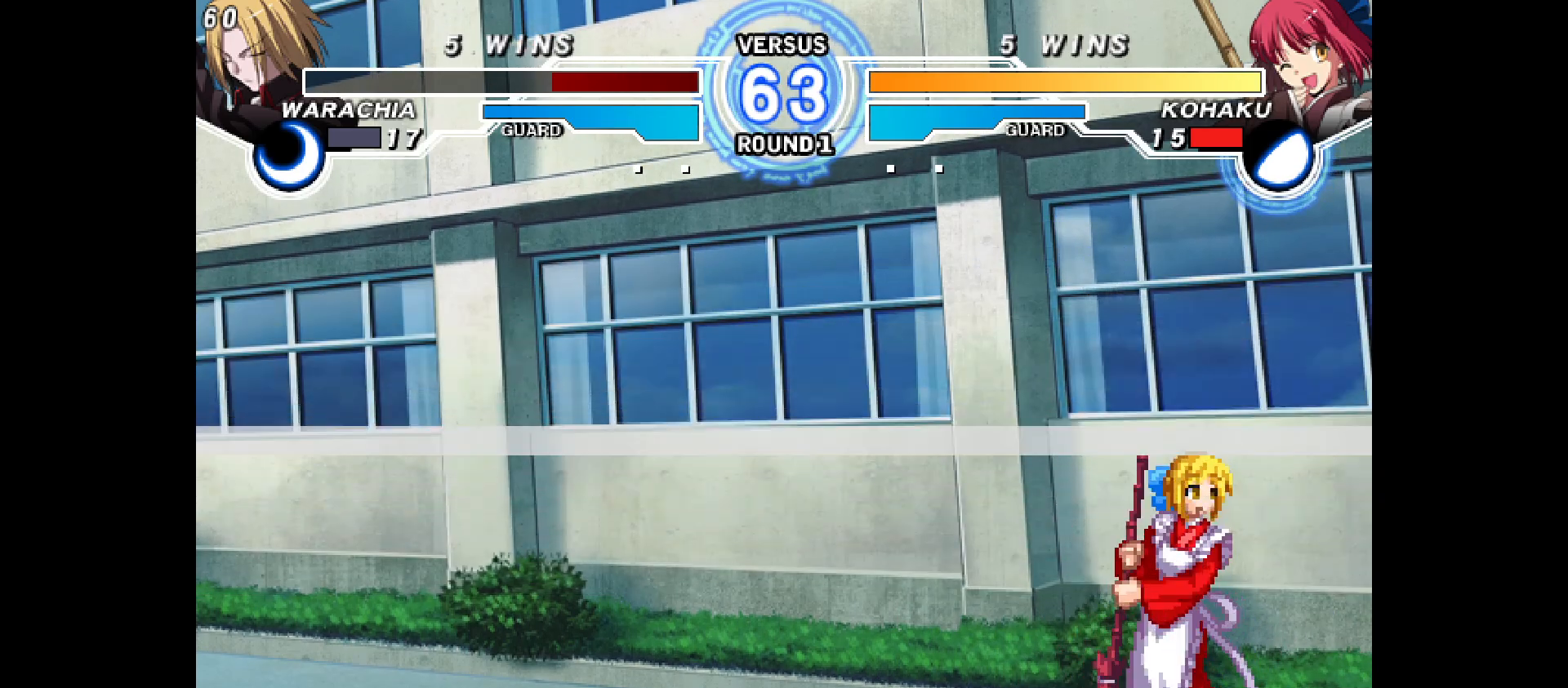
{"buttons": [], "events": []}
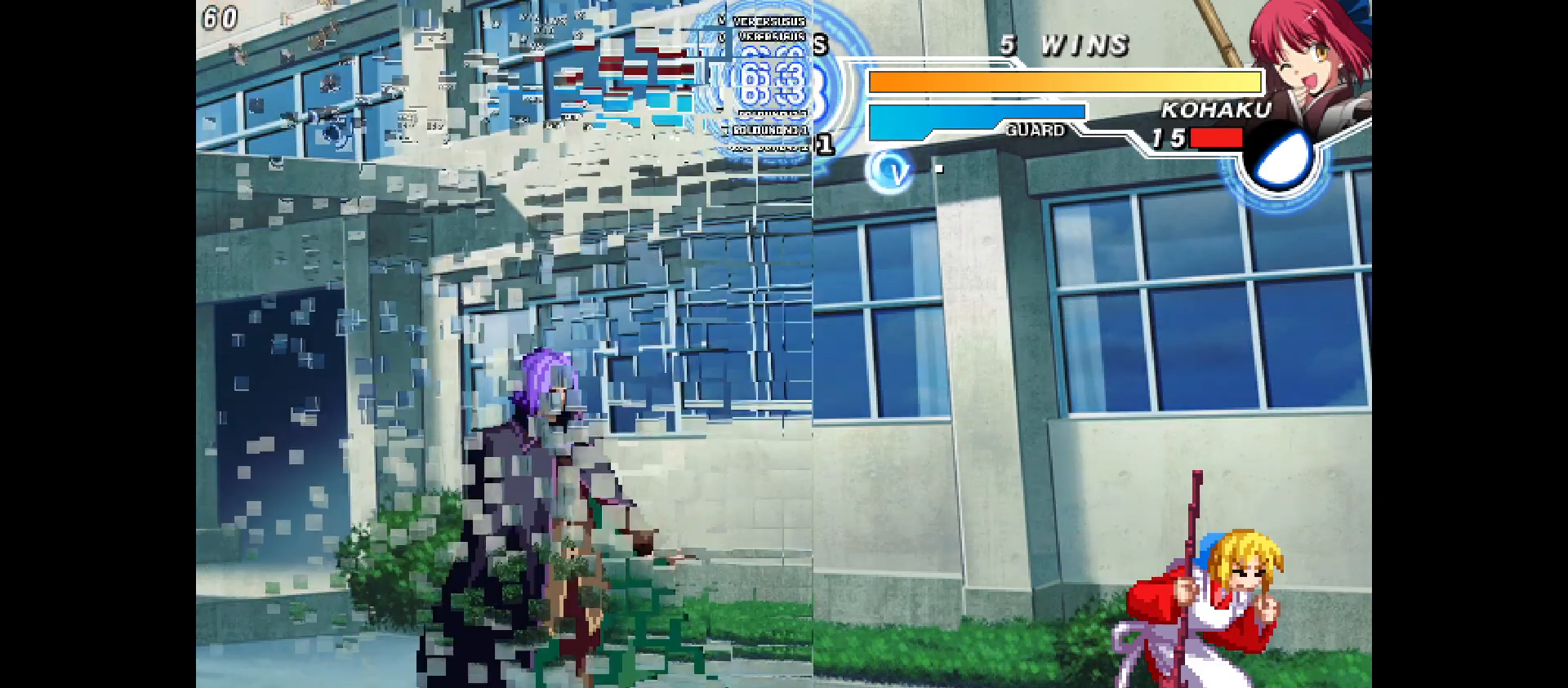
{"buttons": [], "events": []}
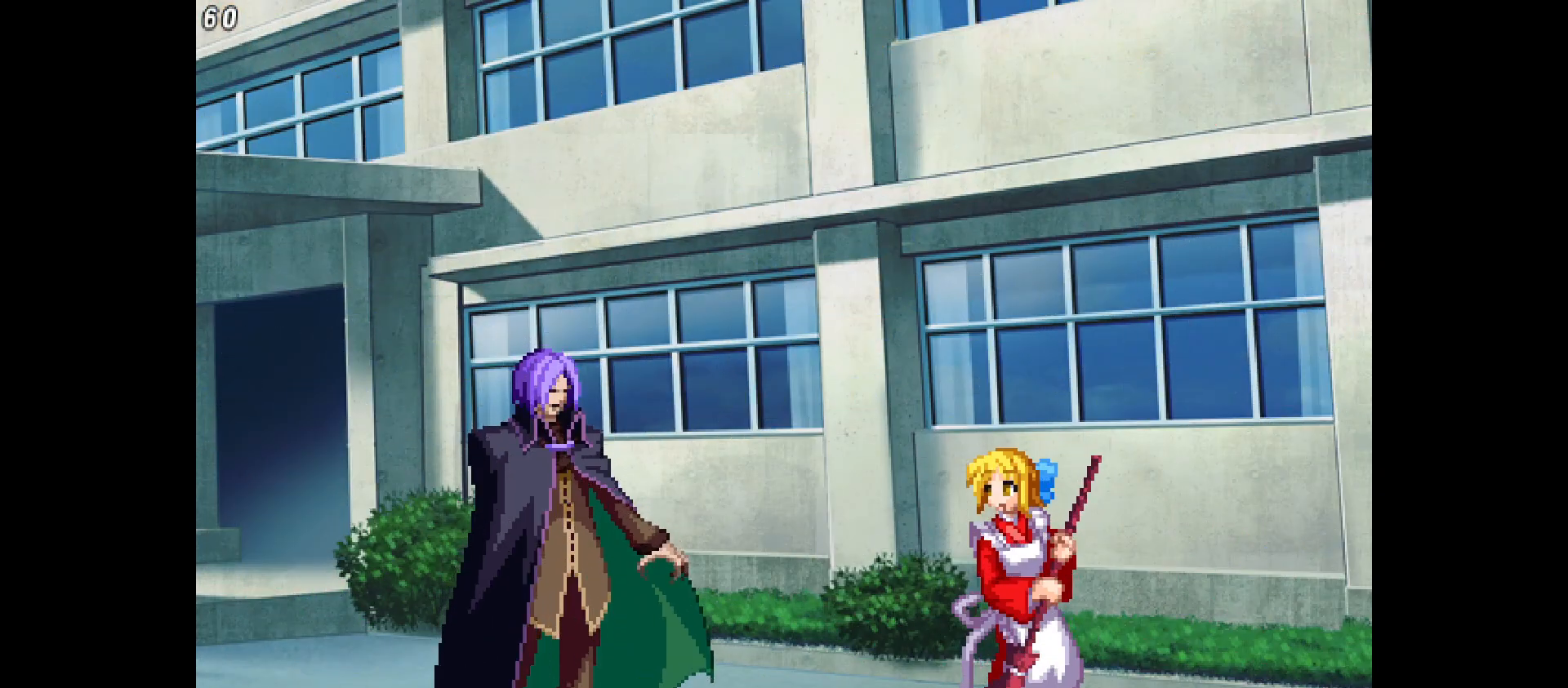
{"buttons": [], "events": []}
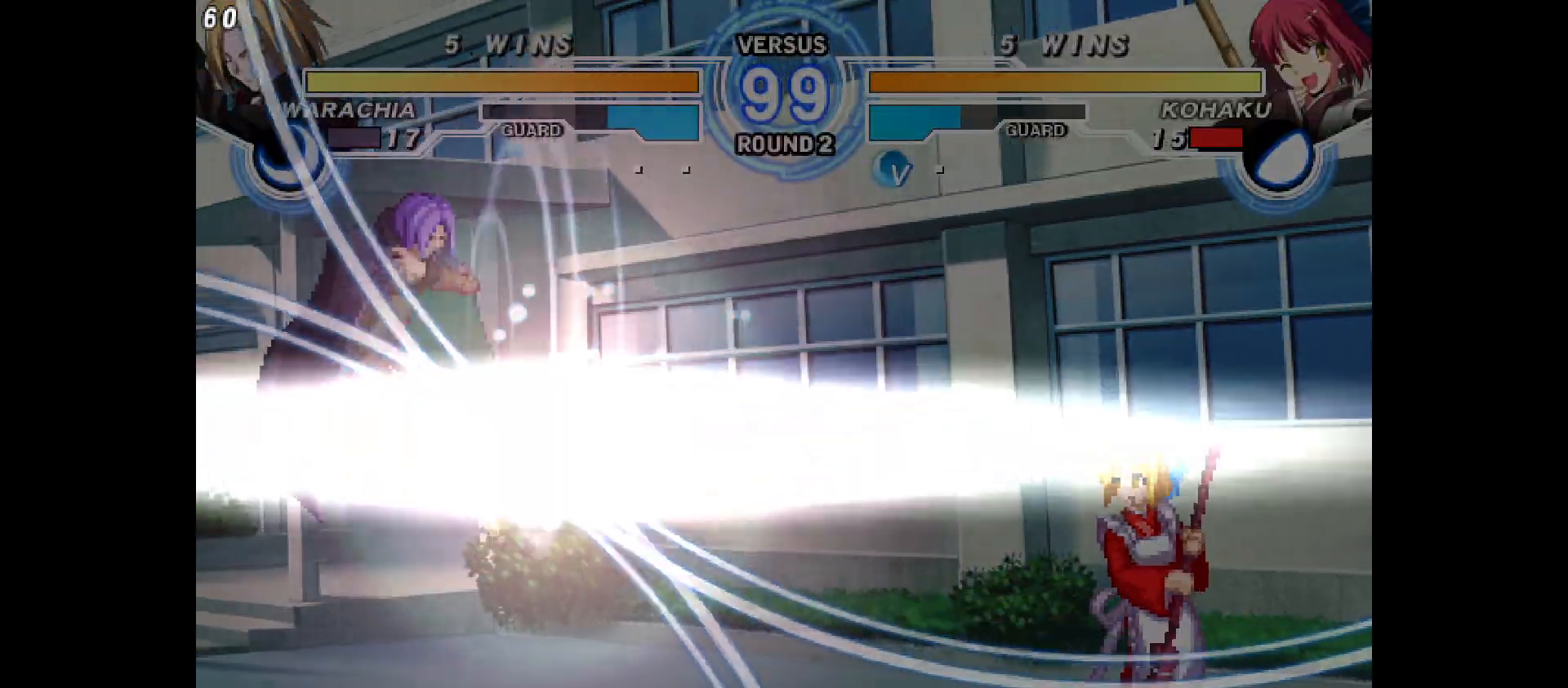
{"buttons": ["DPAD_LEFT"], "events": [[333, "DPAD_LEFT", "down"], [417, "DPAD_LEFT", "up"], [483, "DPAD_LEFT", "down"]]}
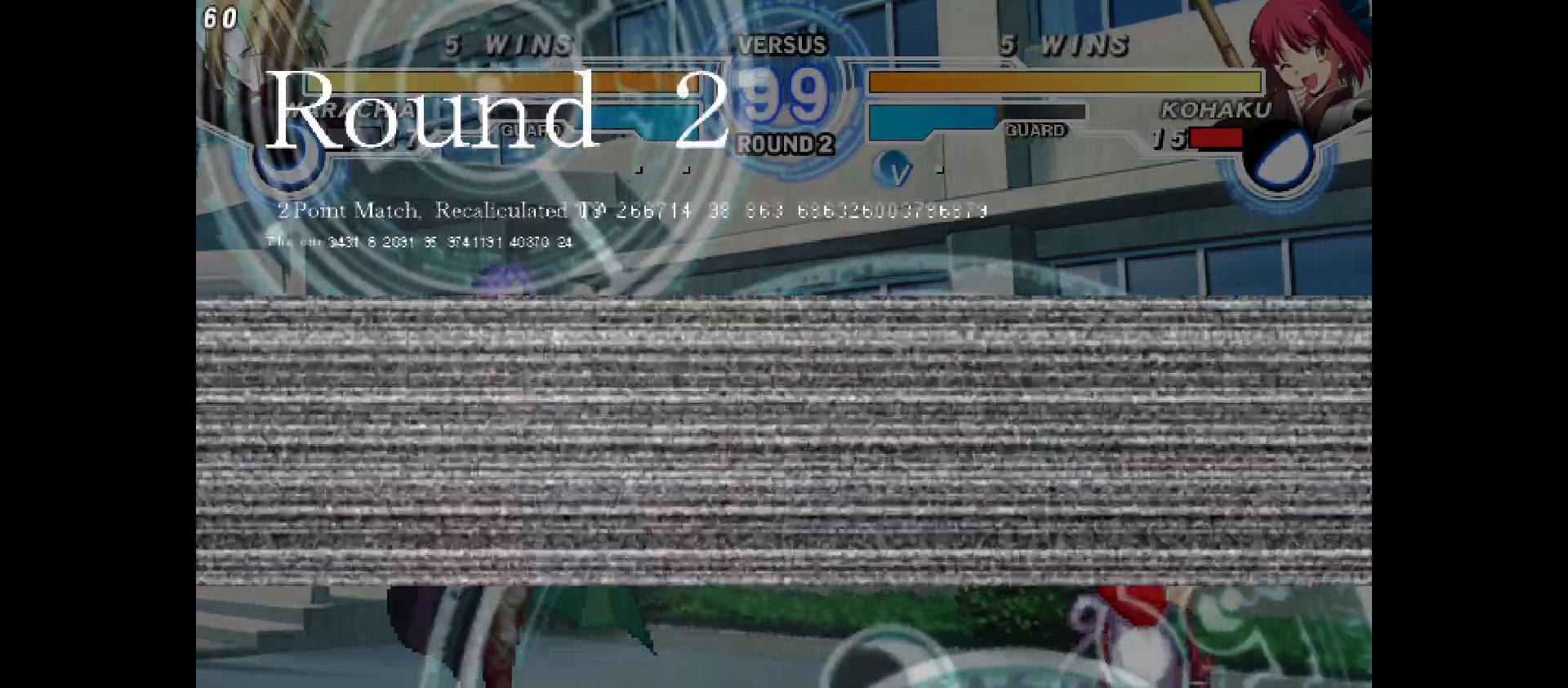
{"buttons": ["DPAD_LEFT"], "events": [[250, "DPAD_LEFT", "up"], [383, "DPAD_UP", "down"], [450, "DPAD_LEFT", "down"], [500, "DPAD_UP", "up"]]}
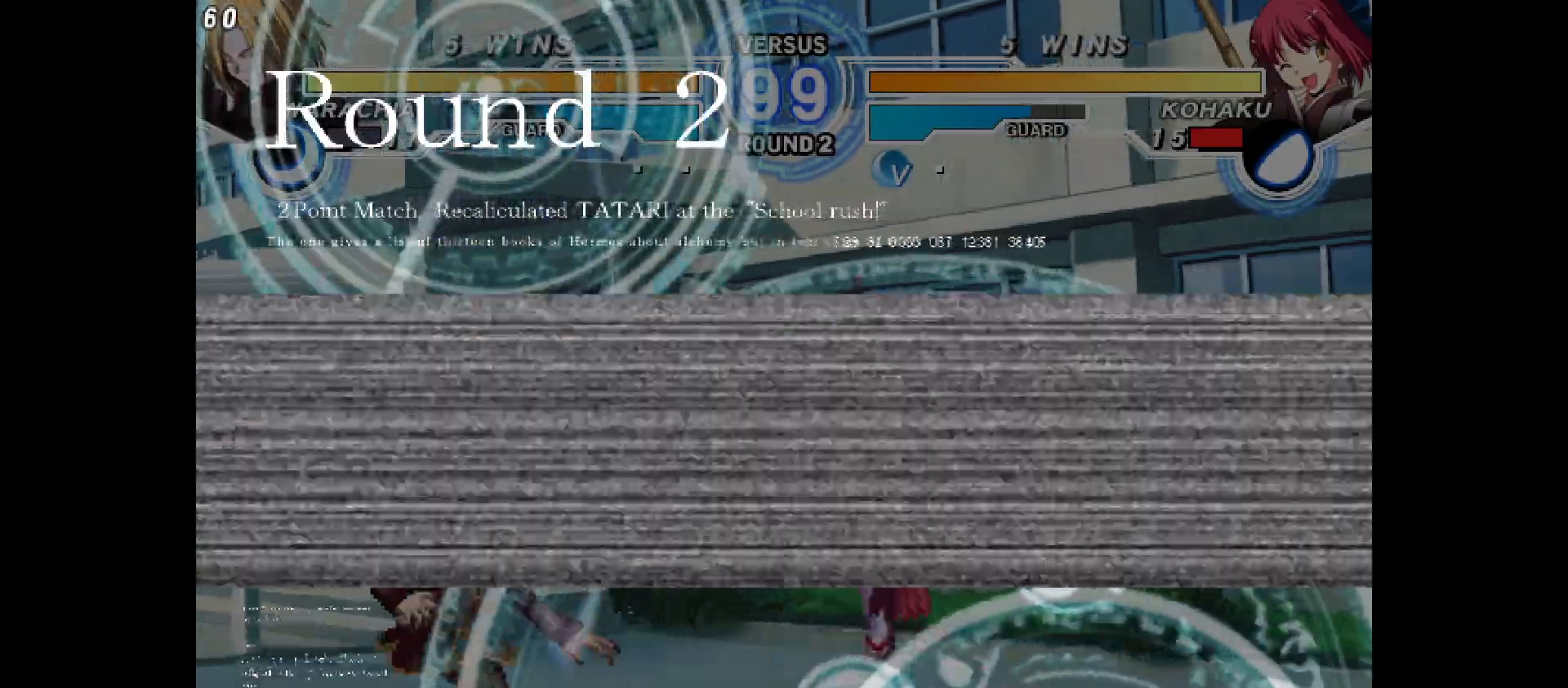
{"buttons": ["DPAD_LEFT"], "events": []}
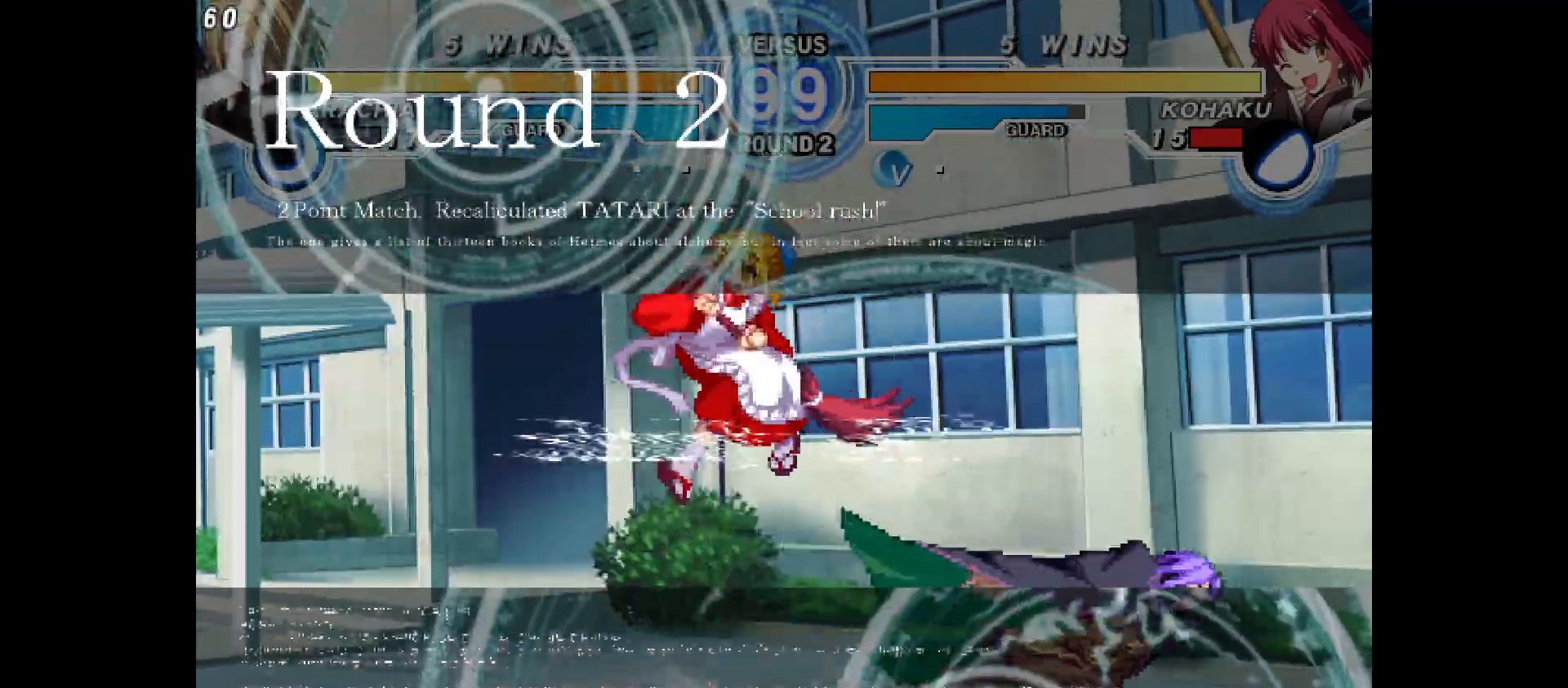
{"buttons": ["DPAD_LEFT"], "events": [[150, "DPAD_LEFT", "up"], [150, "DPAD_UP", "down"], [267, "DPAD_LEFT", "down"], [300, "DPAD_UP", "up"]]}
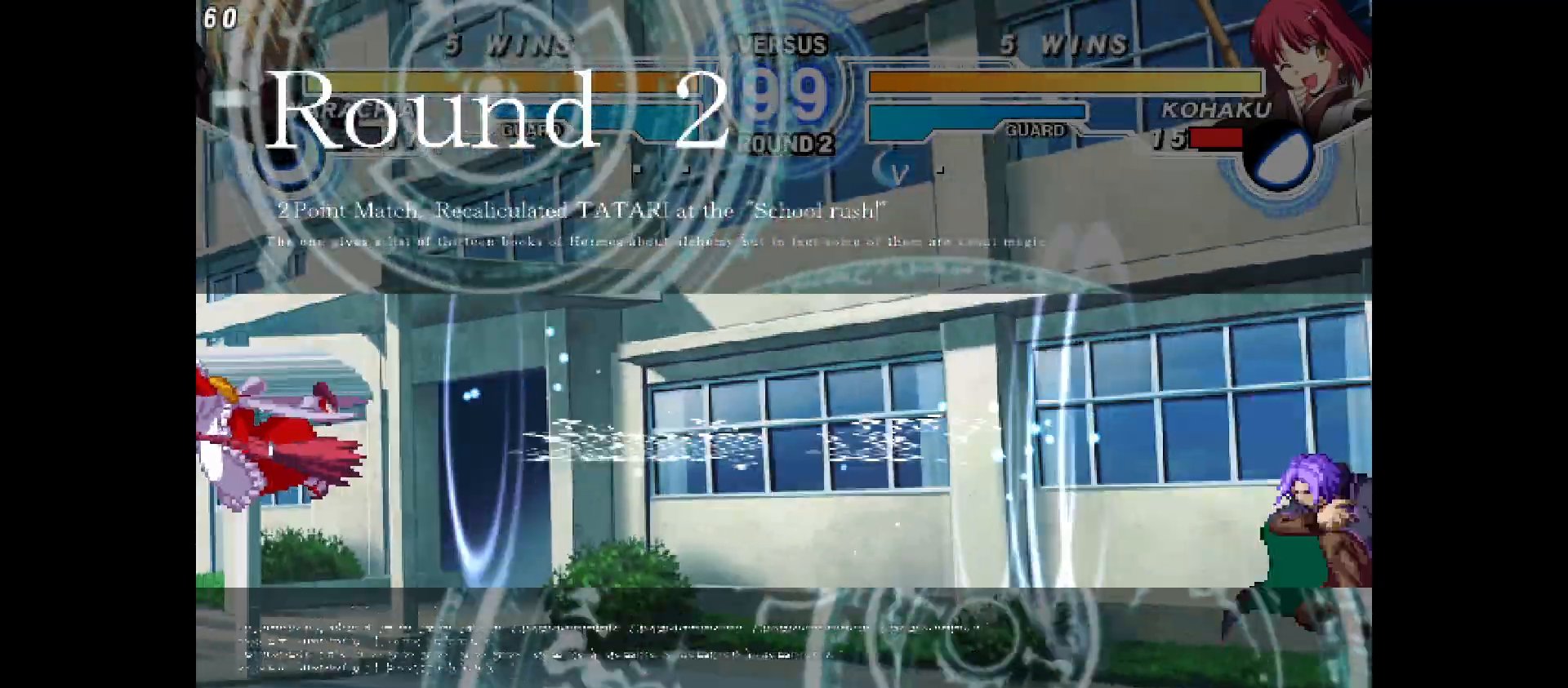
{"buttons": [], "events": [[50, "DPAD_LEFT", "up"], [450, "DPAD_RIGHT", "down"], [500, "DPAD_RIGHT", "up"]]}
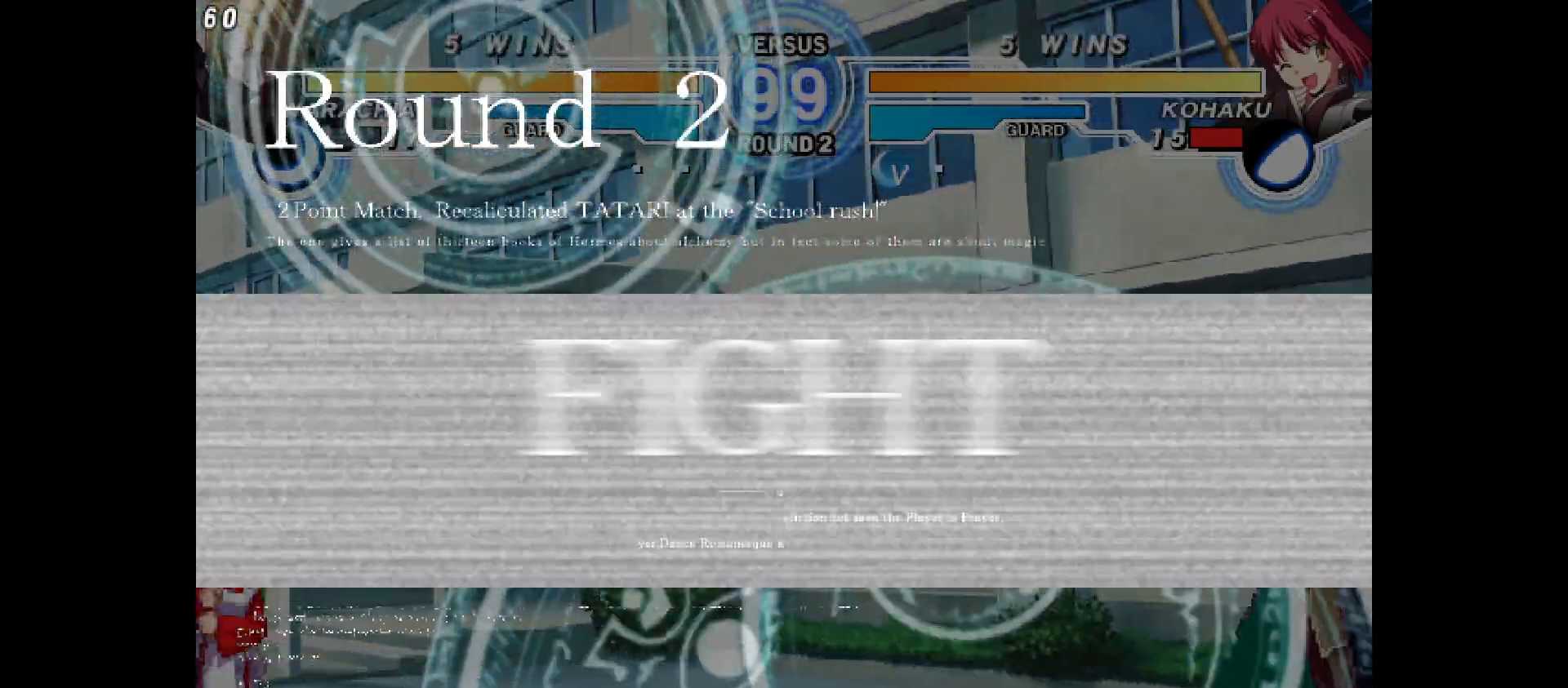
{"buttons": [], "events": [[100, "DPAD_RIGHT", "down"], [450, "DPAD_RIGHT", "up"]]}
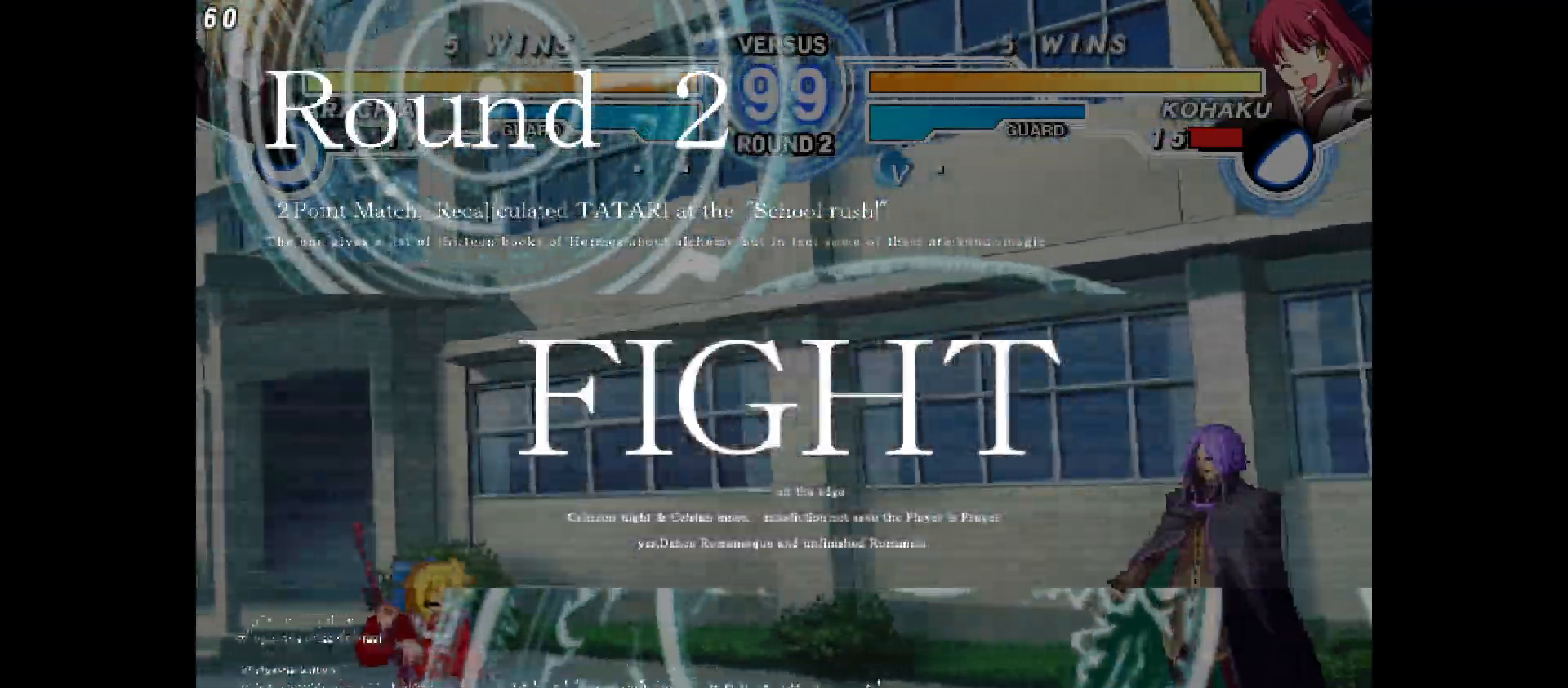
{"buttons": ["DPAD_LEFT"], "events": [[117, "DPAD_UP", "down"], [217, "DPAD_LEFT", "down"], [250, "DPAD_UP", "up"]]}
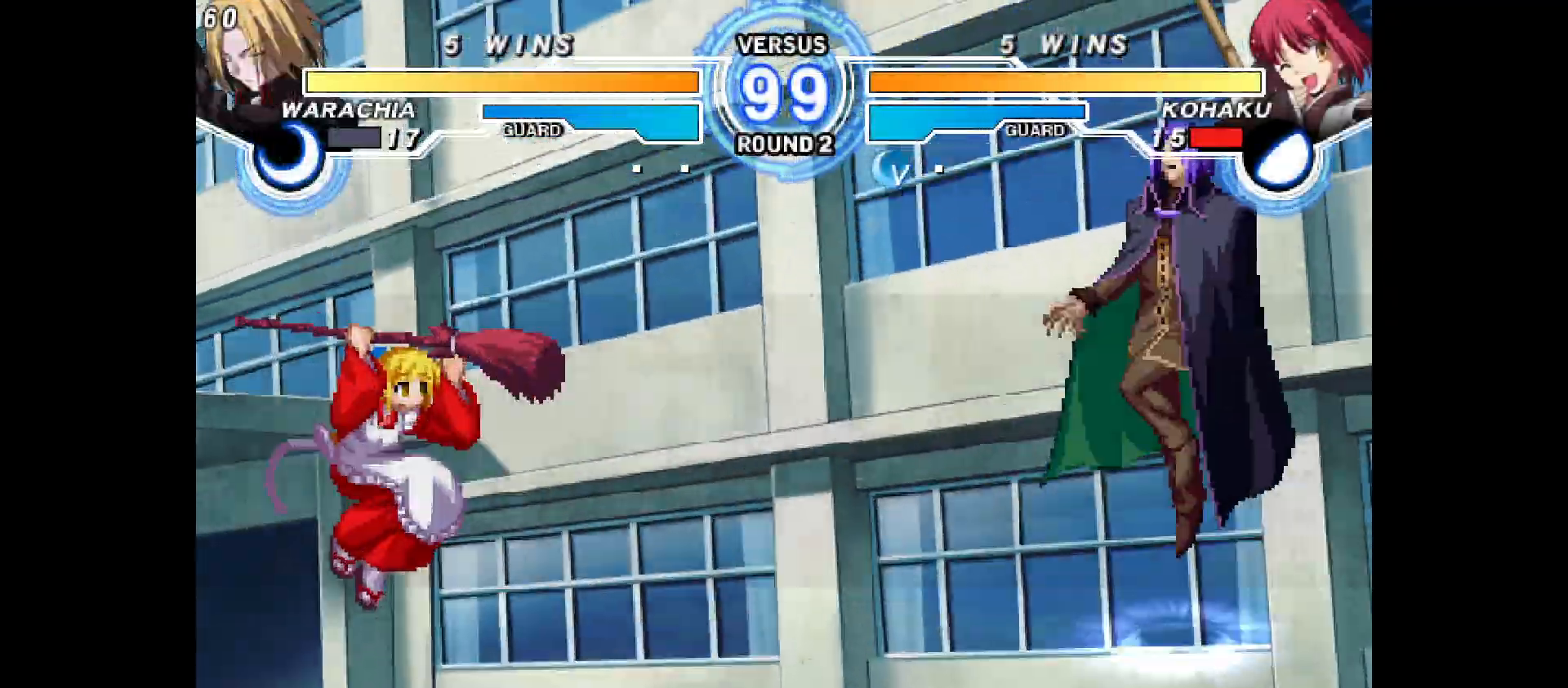
{"buttons": [], "events": [[33, "DPAD_LEFT", "up"], [67, "DPAD_RIGHT", "down"], [400, "DPAD_RIGHT", "up"]]}
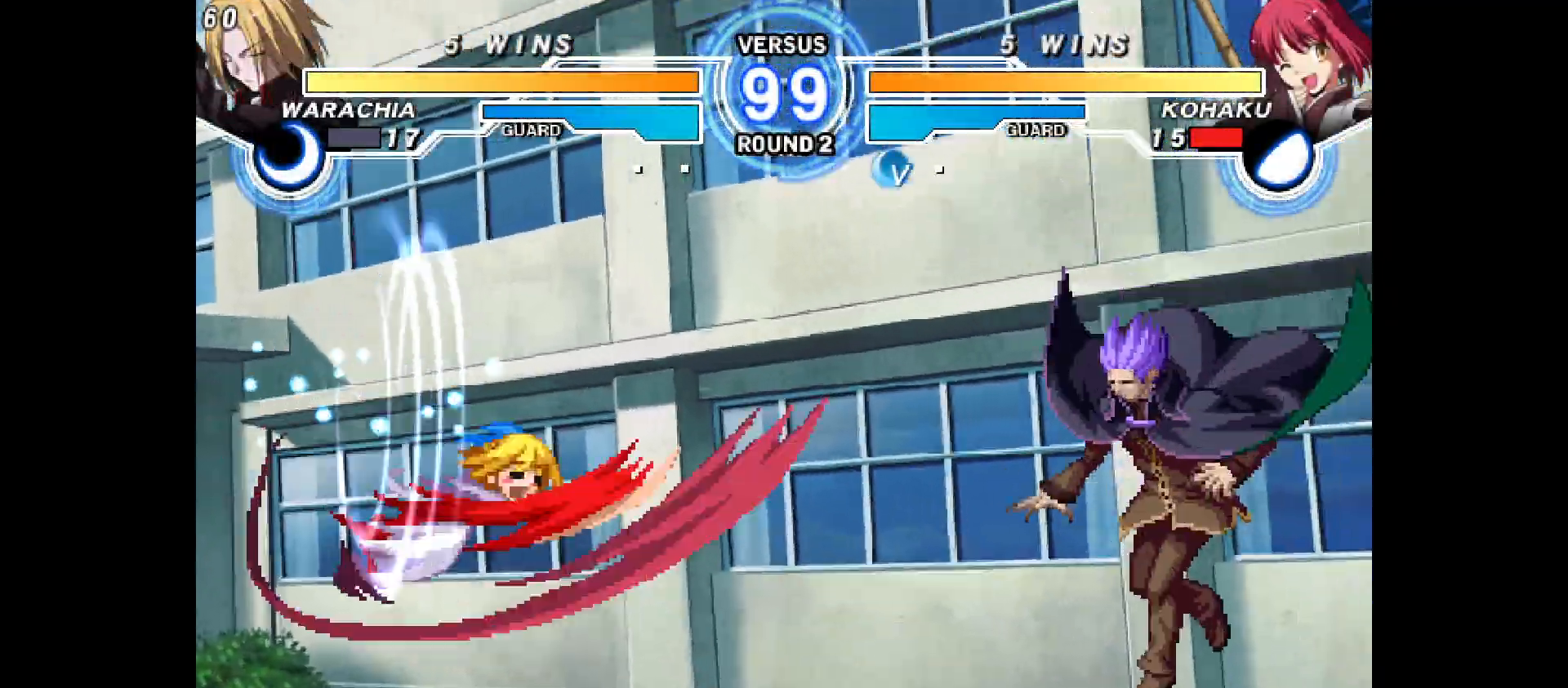
{"buttons": [], "events": []}
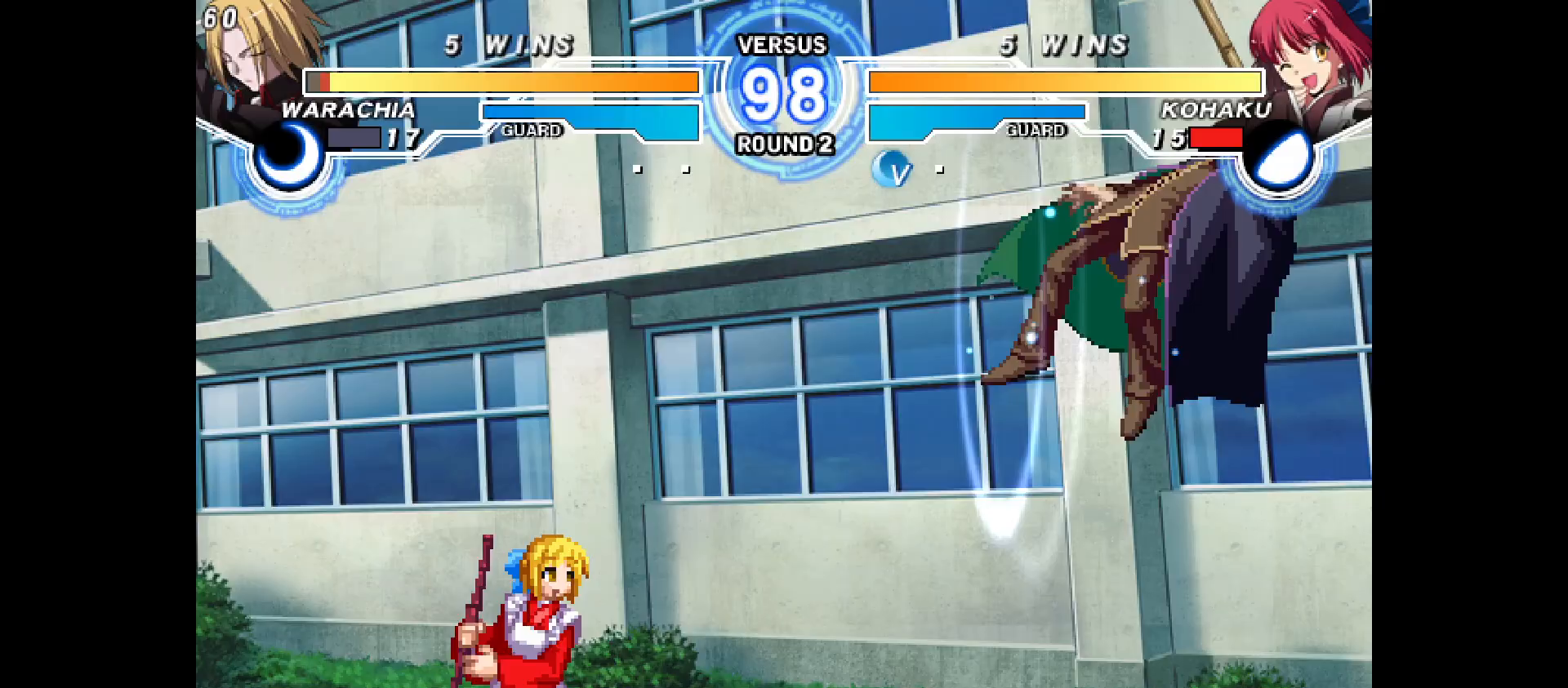
{"buttons": ["DPAD_UP", "DPAD_RIGHT"], "events": [[83, "DPAD_RIGHT", "down"], [133, "DPAD_RIGHT", "up"], [183, "DPAD_RIGHT", "down"], [400, "DPAD_UP", "down"]]}